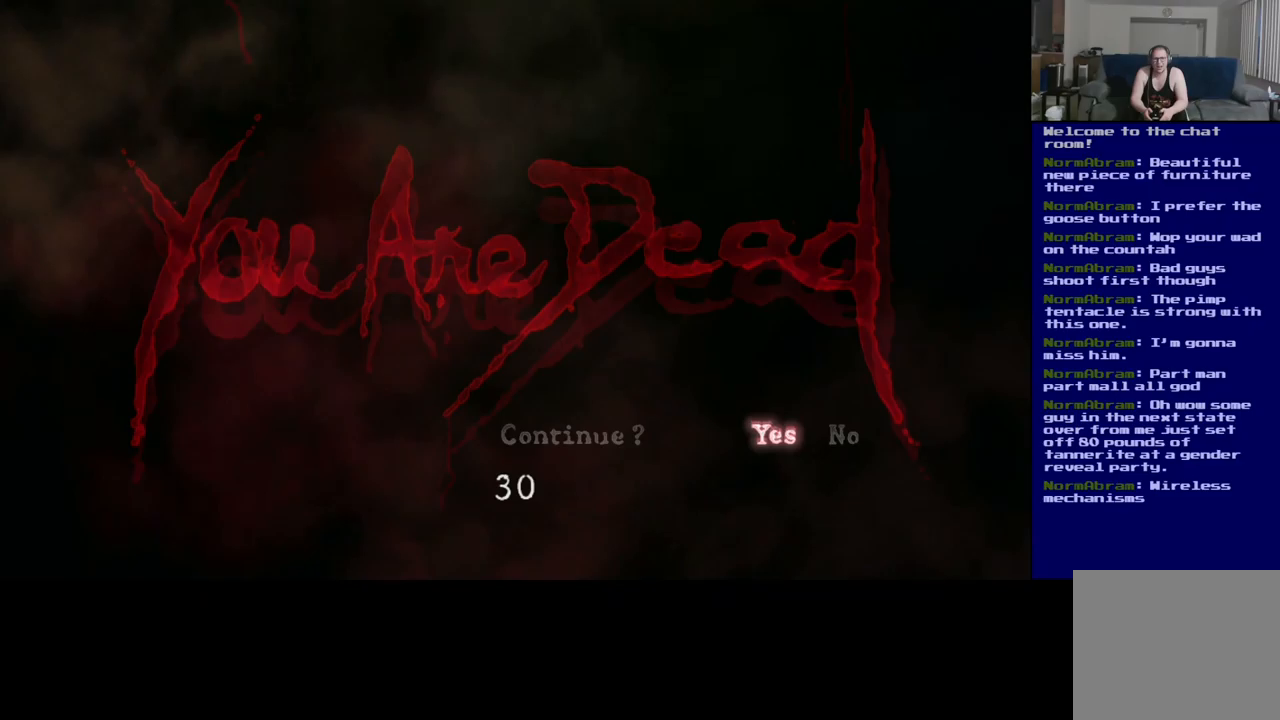
Gameplay with a controller (Xbox layout); each line is a JSON object with the inputs held at the frame after it. "events" lists button and stick changes between this image and that frame as [ms after this image, input, new state], when the widget could be followed in between. Not read: R3.
{"buttons": [], "left_stick": "center", "right_stick": "center", "events": [[84, "A", "down"], [134, "A", "up"]]}
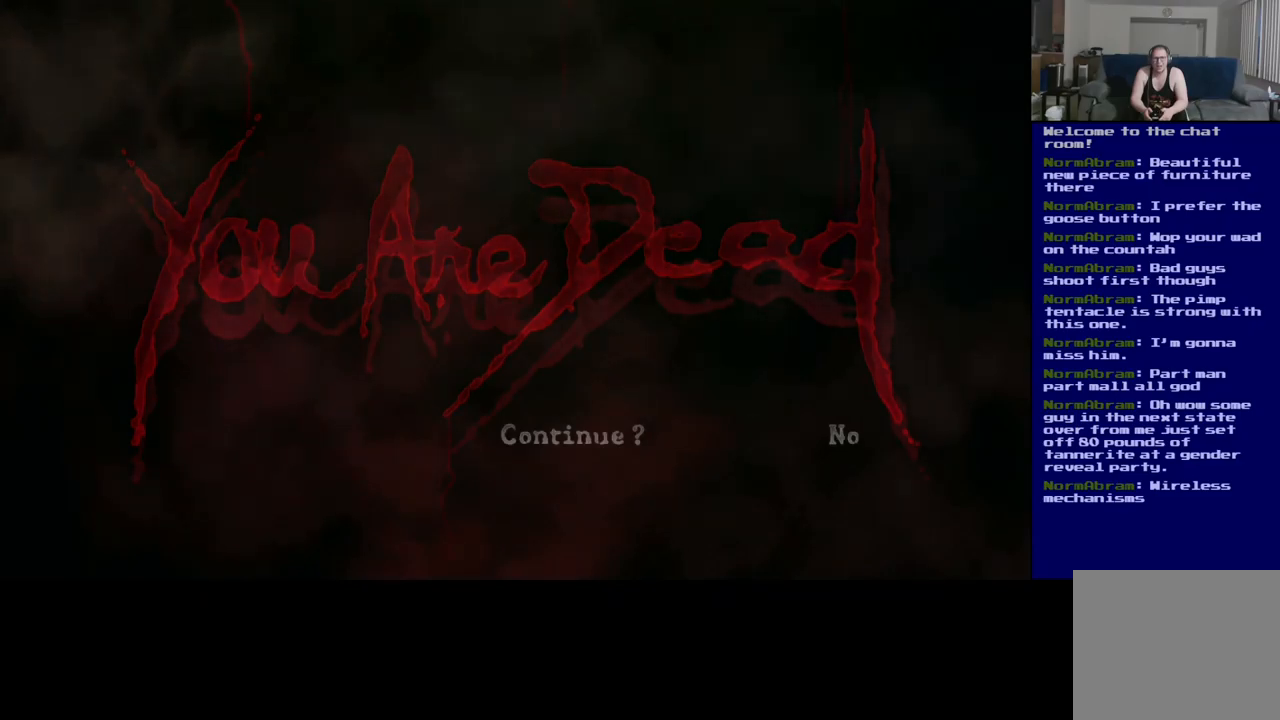
{"buttons": [], "left_stick": "center", "right_stick": "center", "events": []}
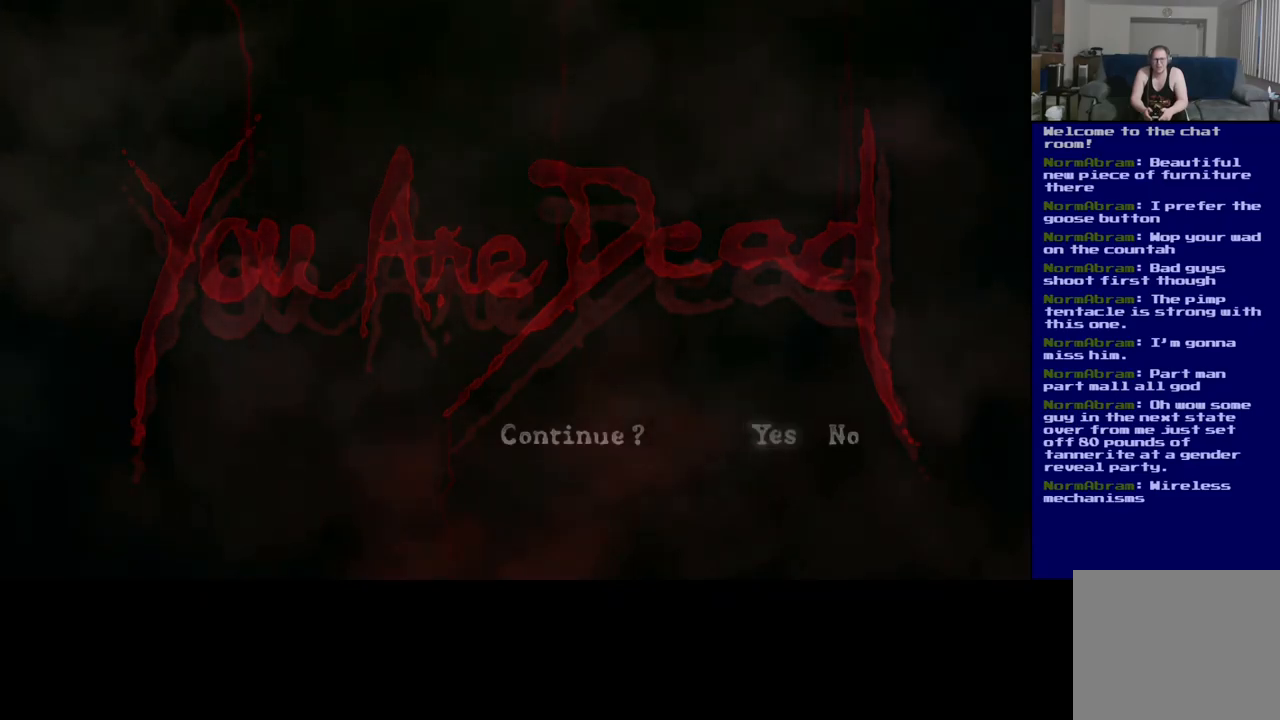
{"buttons": [], "left_stick": "center", "right_stick": "center", "events": []}
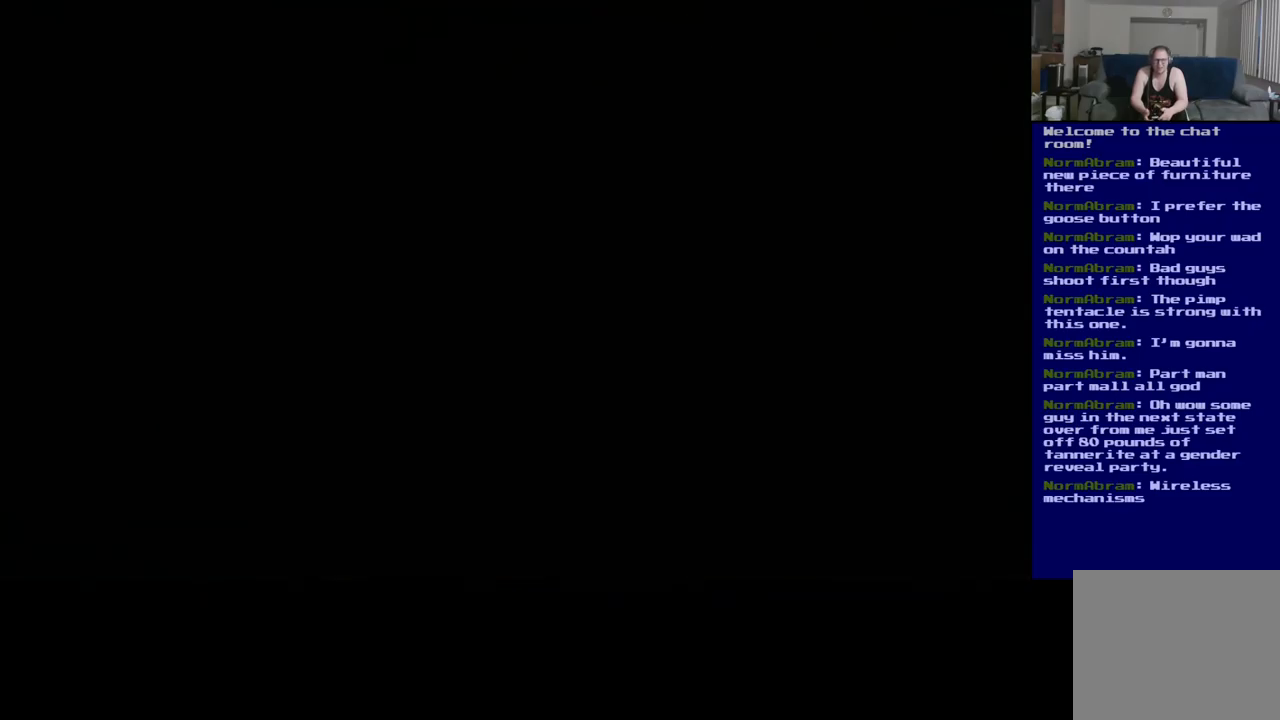
{"buttons": [], "left_stick": "center", "right_stick": "center", "events": []}
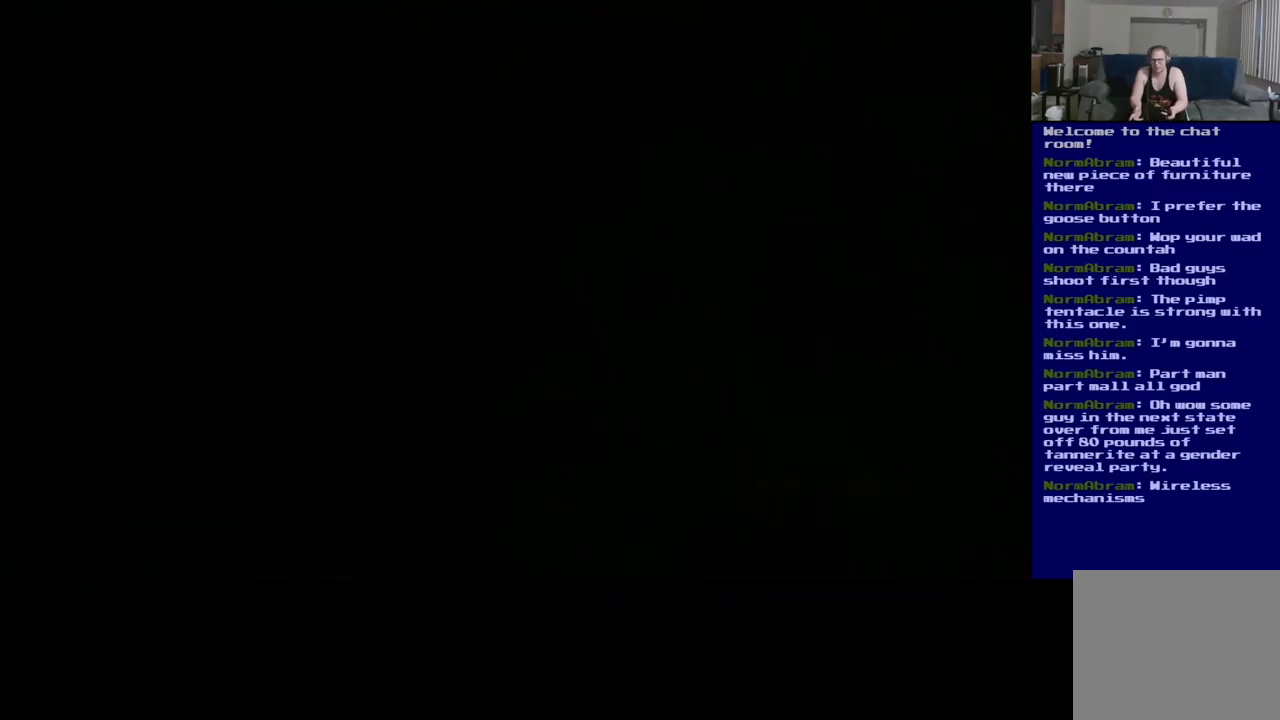
{"buttons": [], "left_stick": "center", "right_stick": "center", "events": []}
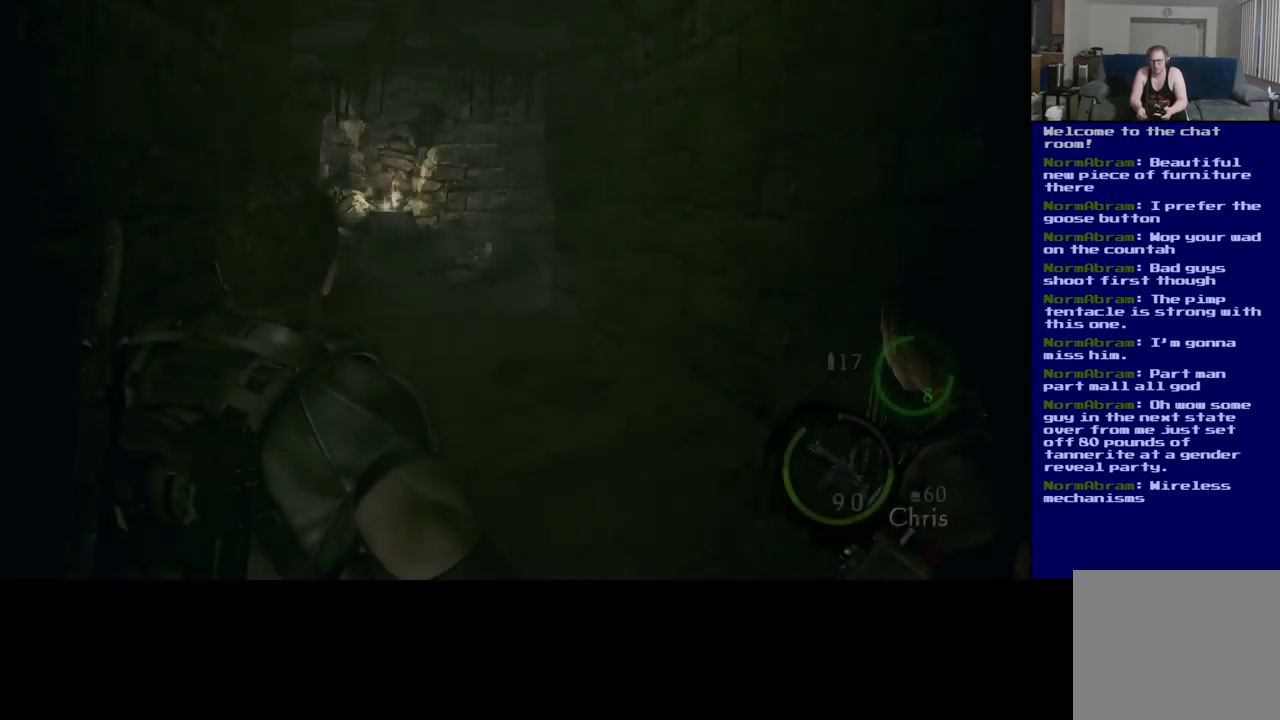
{"buttons": [], "left_stick": "center", "right_stick": "center", "events": []}
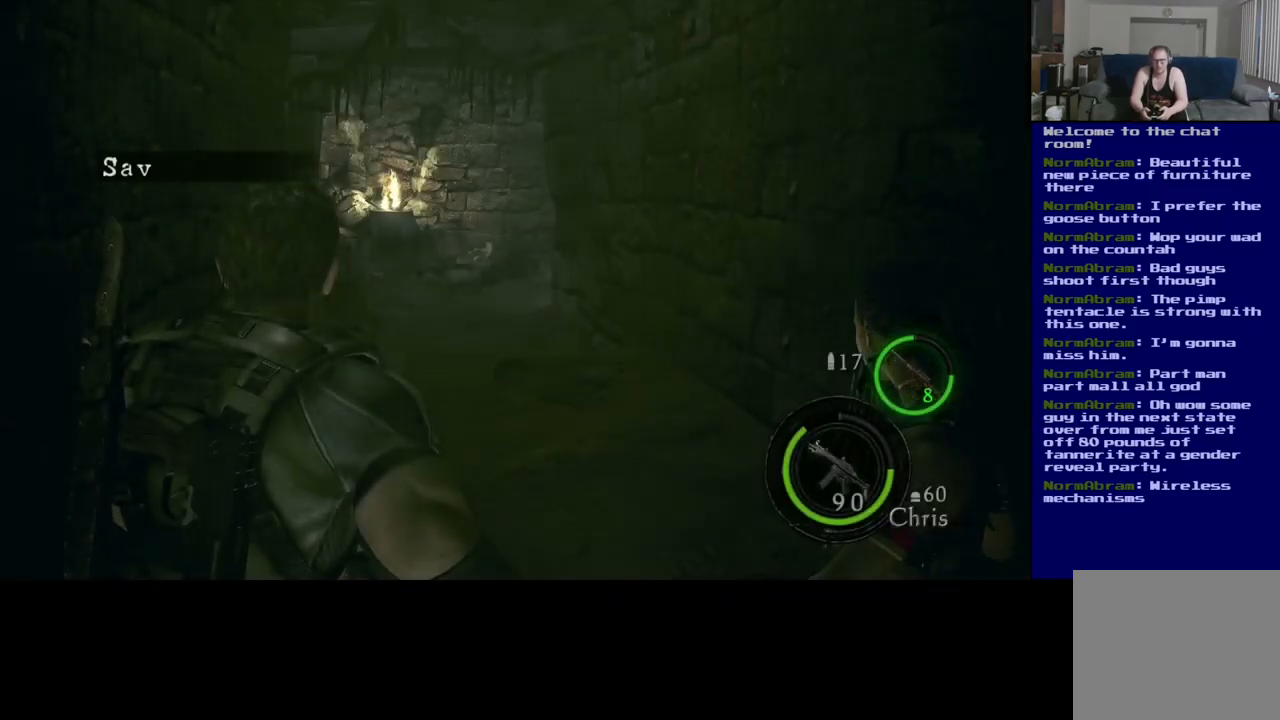
{"buttons": [], "left_stick": "up", "right_stick": "center", "events": [[200, "left_stick", "up-right"], [400, "left_stick", "up"]]}
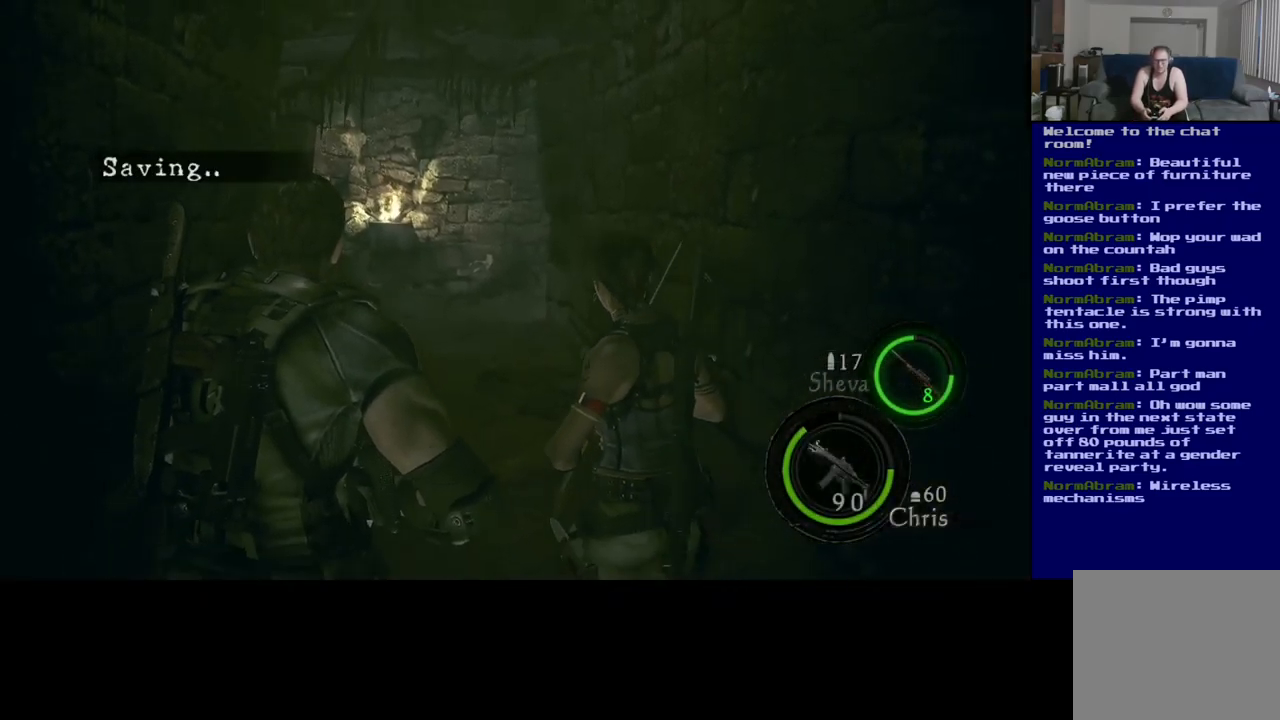
{"buttons": ["L3"], "left_stick": "up", "right_stick": "center", "events": [[450, "L3", "down"]]}
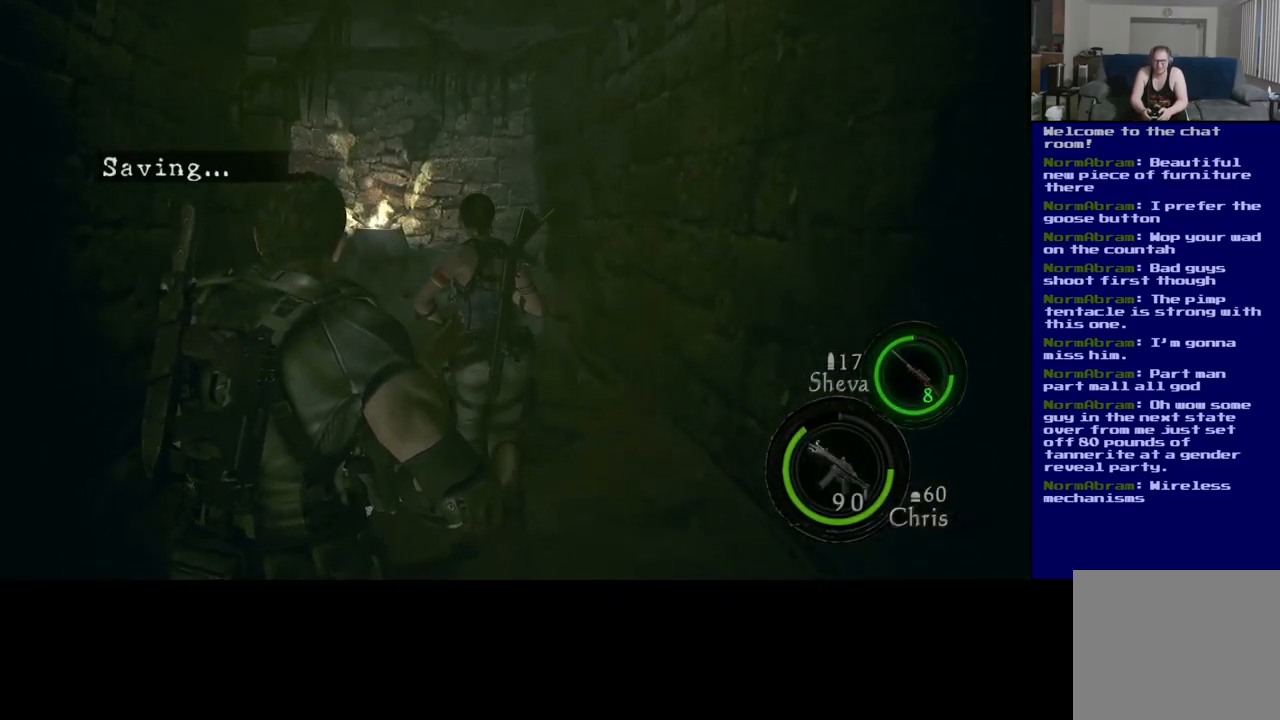
{"buttons": ["L3"], "left_stick": "up", "right_stick": "center", "events": []}
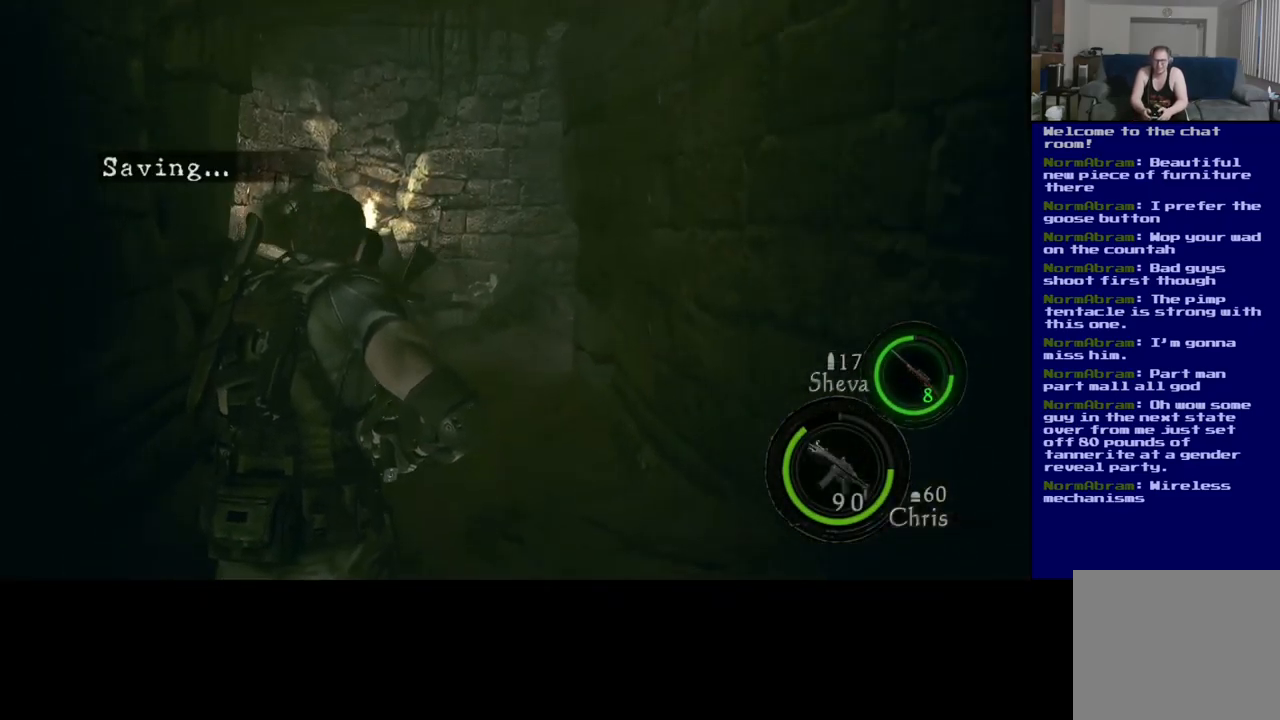
{"buttons": ["L3"], "left_stick": "up", "right_stick": "center", "events": []}
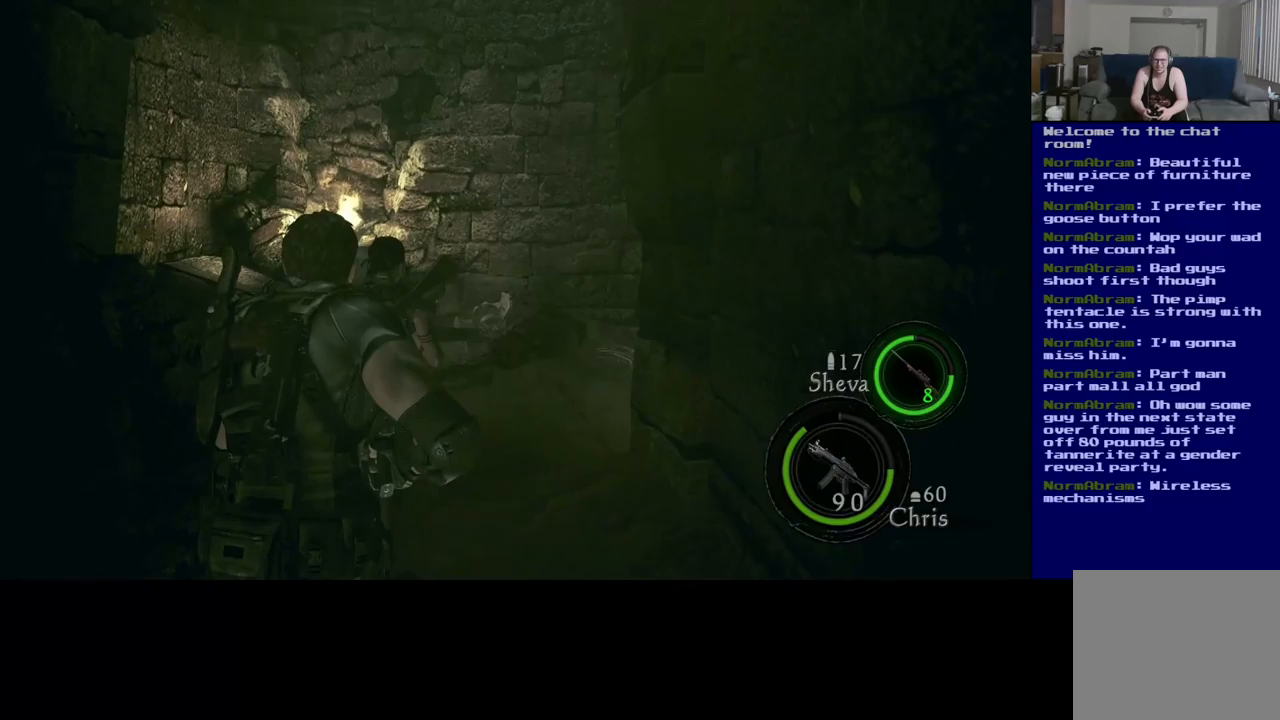
{"buttons": ["L3"], "left_stick": "up", "right_stick": "center", "events": []}
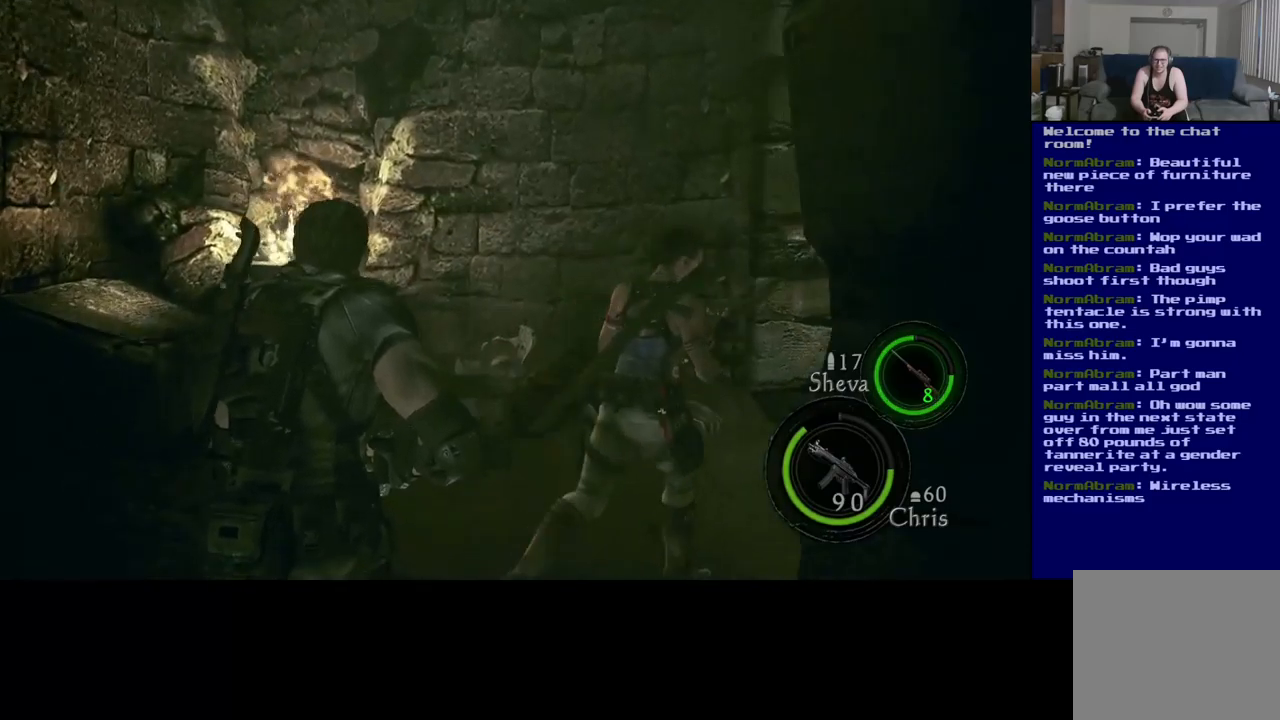
{"buttons": ["L3"], "left_stick": "up", "right_stick": "right", "events": [[50, "right_stick", "right"]]}
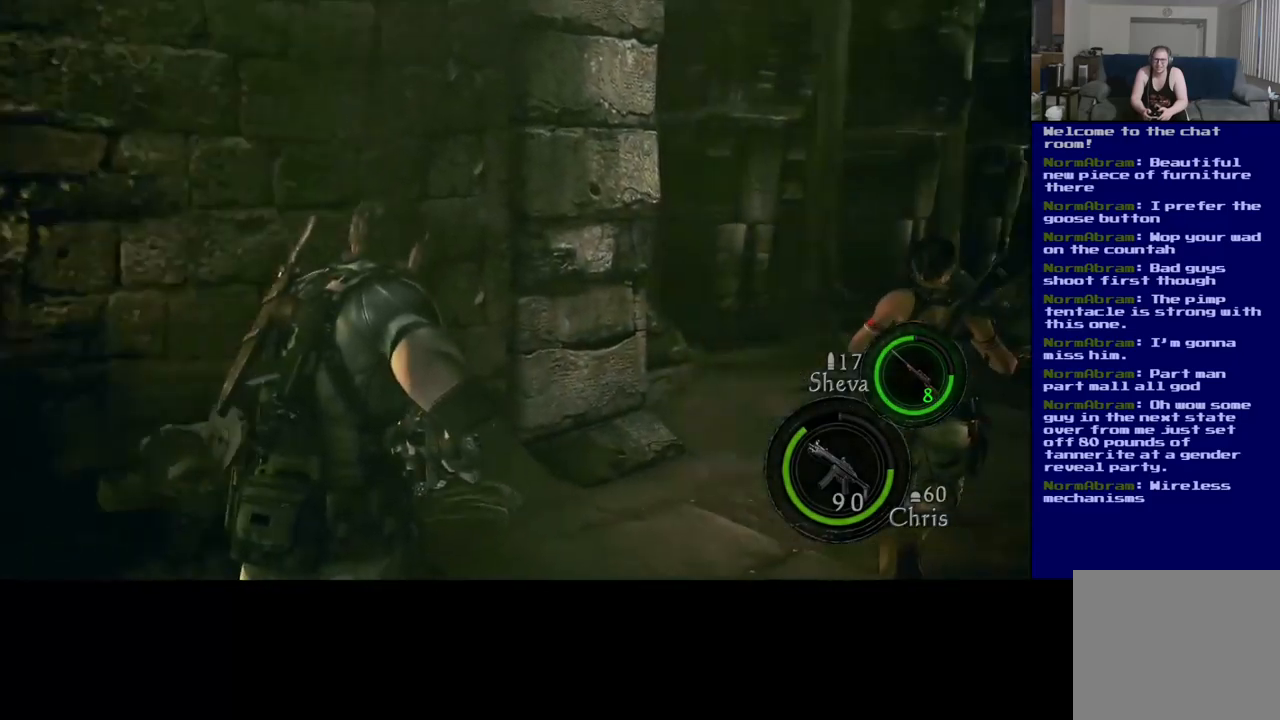
{"buttons": ["L3"], "left_stick": "up", "right_stick": "center", "events": [[367, "right_stick", "center"]]}
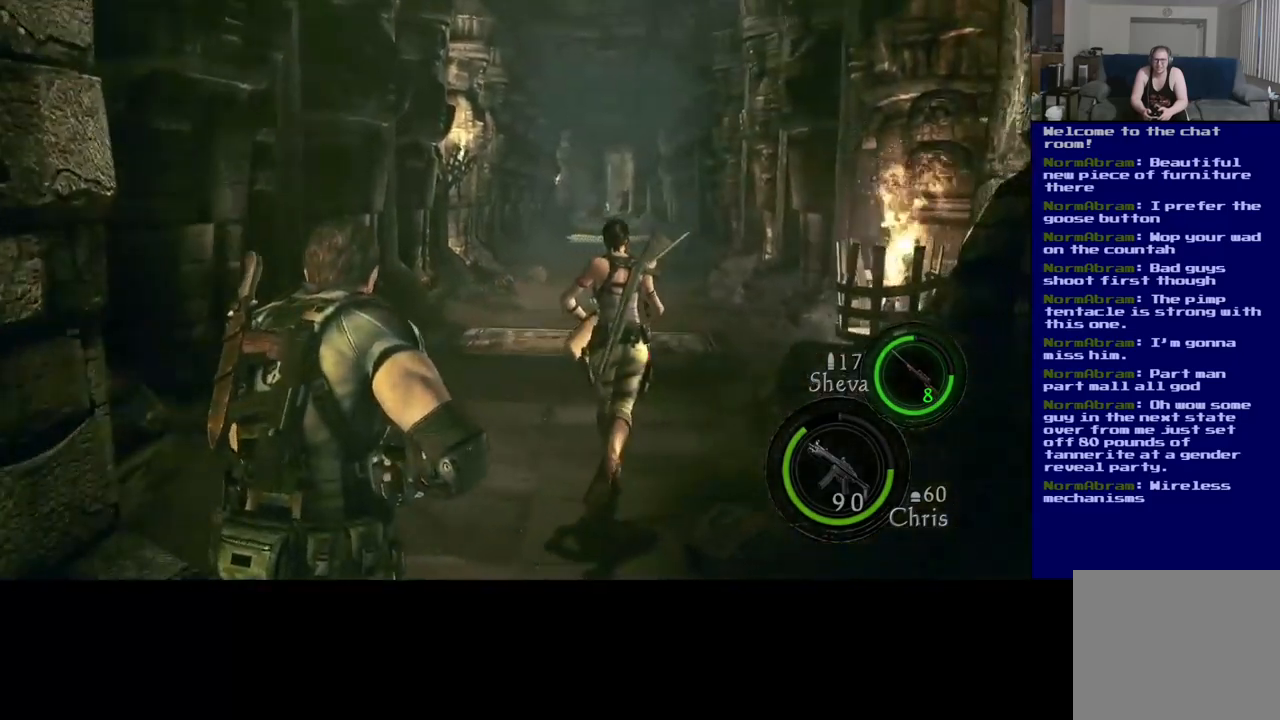
{"buttons": ["L3"], "left_stick": "up", "right_stick": "center", "events": []}
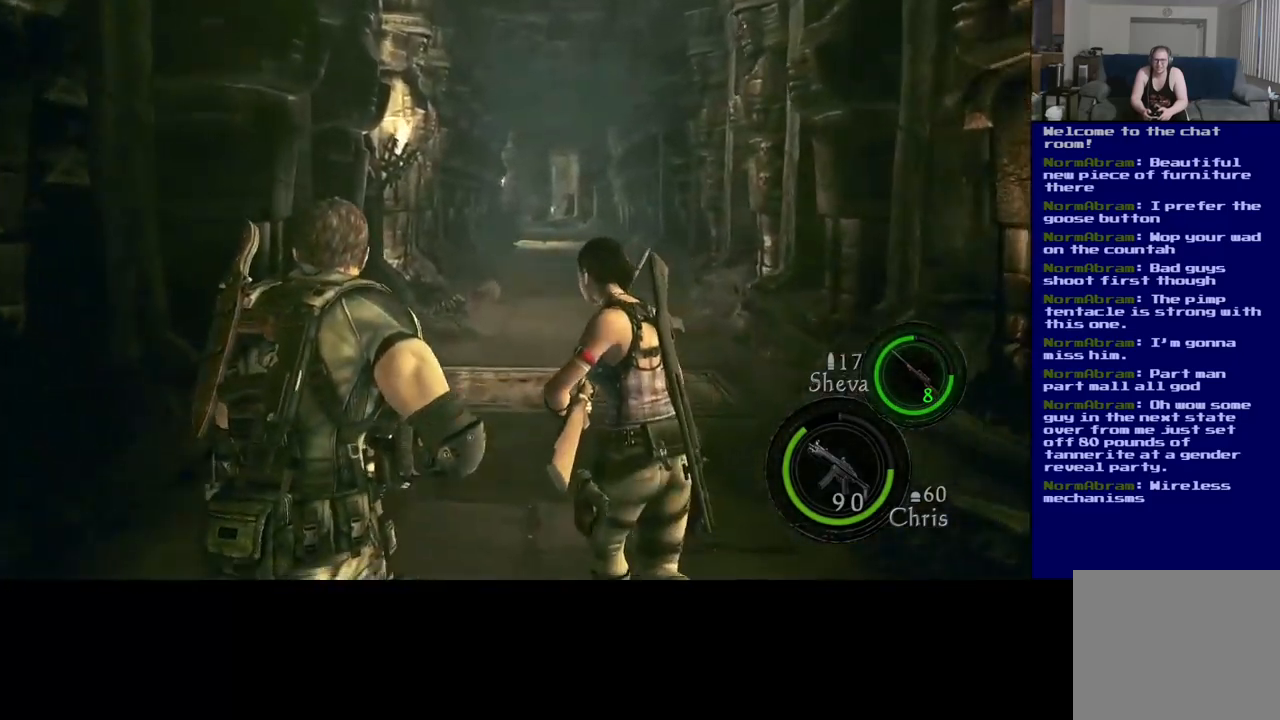
{"buttons": ["L3"], "left_stick": "up", "right_stick": "center", "events": []}
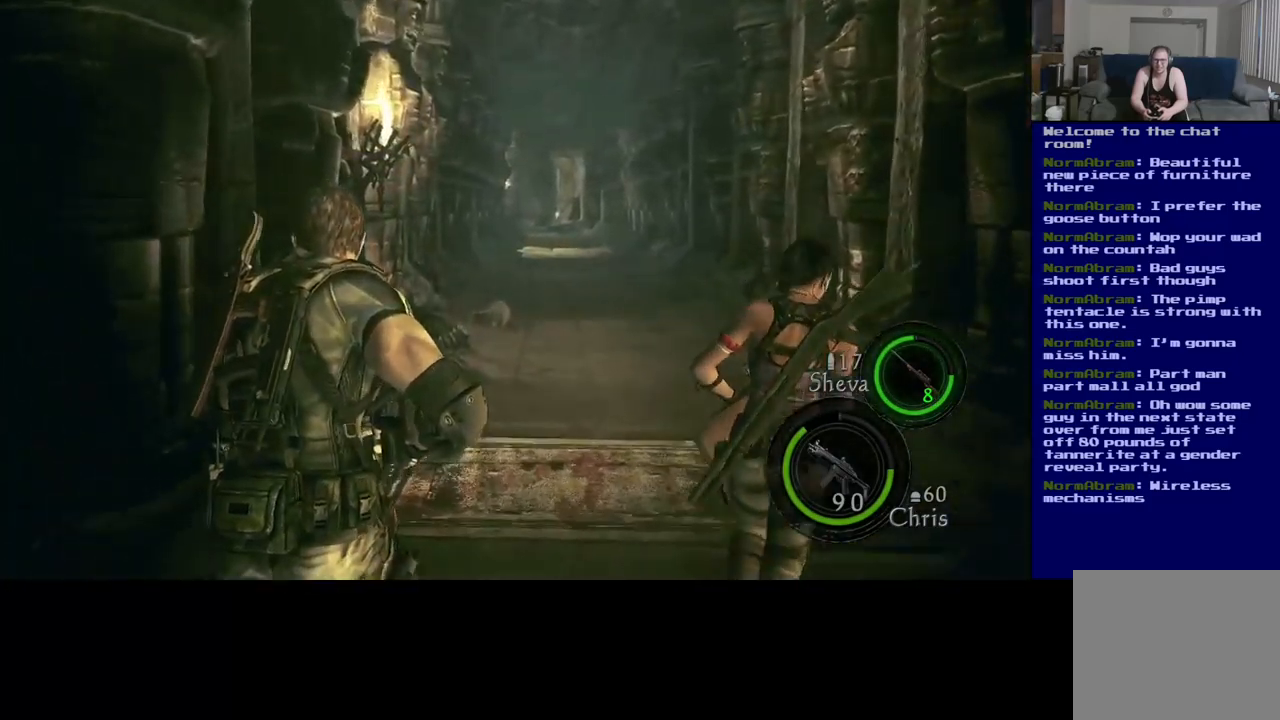
{"buttons": ["L3"], "left_stick": "up", "right_stick": "center", "events": []}
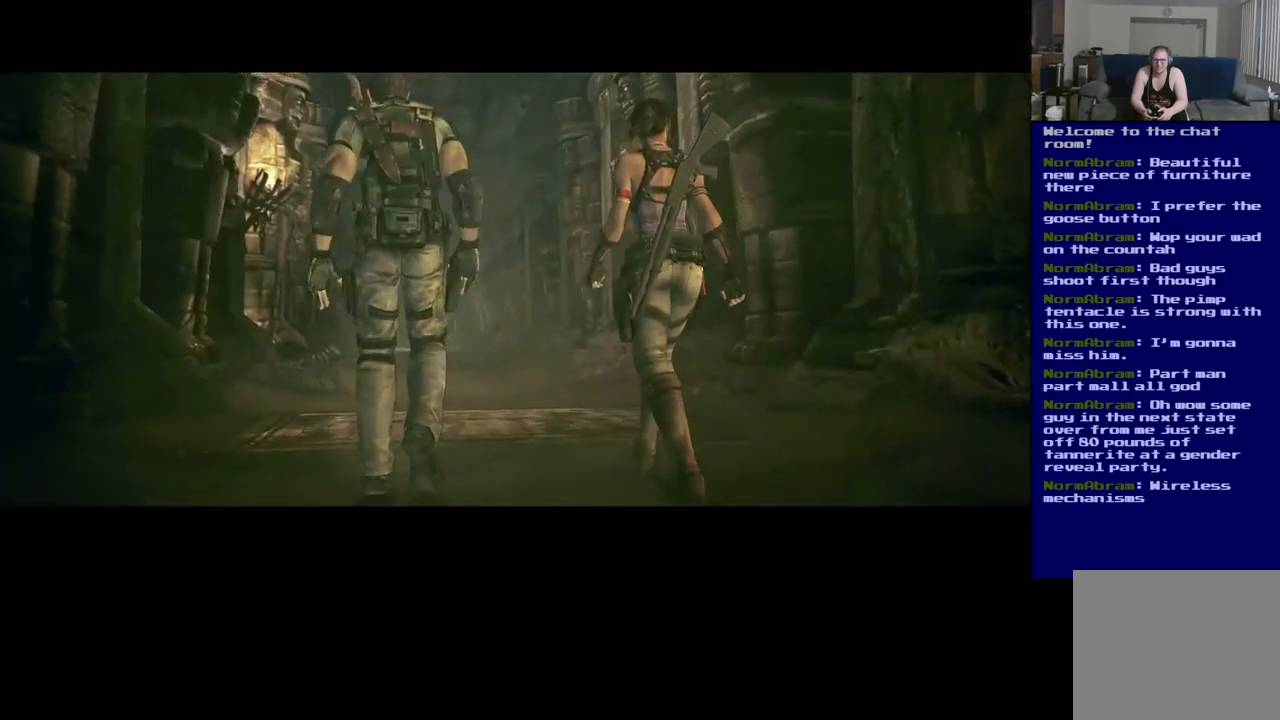
{"buttons": [], "left_stick": "center", "right_stick": "center", "events": [[17, "right_stick", "right"], [50, "L3", "up"], [133, "left_stick", "up-right"], [267, "right_stick", "center"], [417, "left_stick", "center"]]}
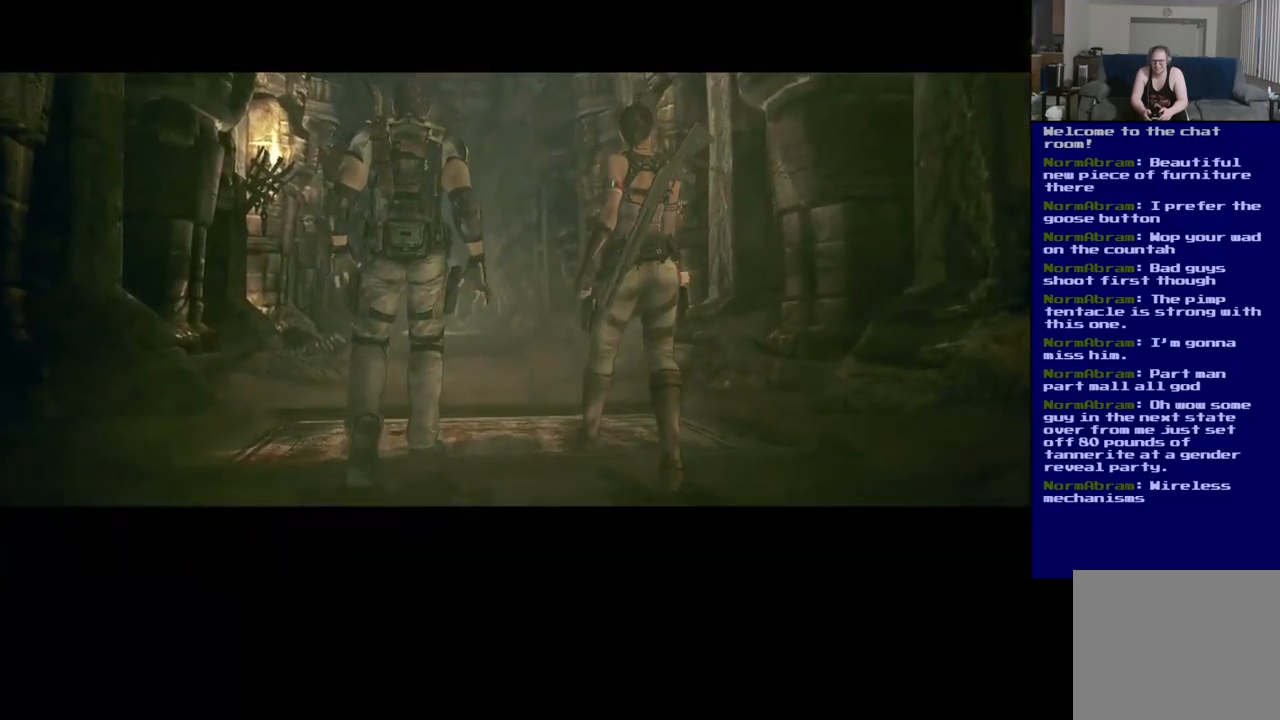
{"buttons": [], "left_stick": "center", "right_stick": "center", "events": []}
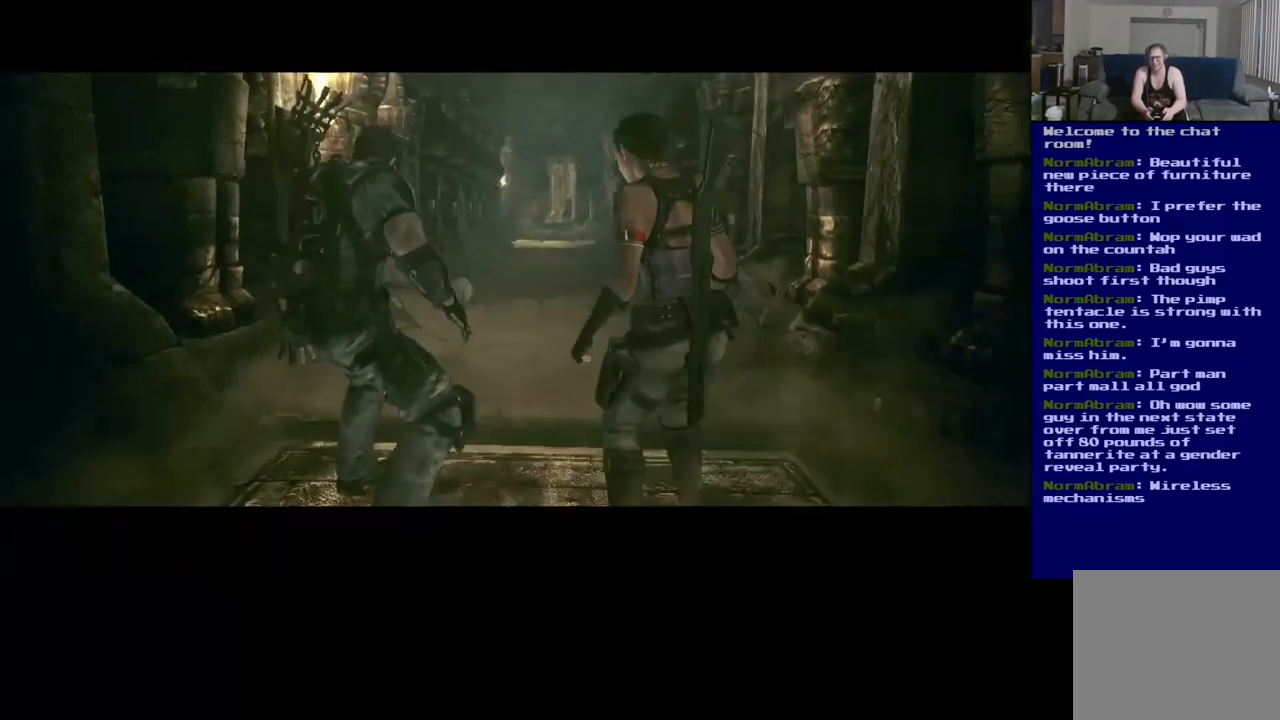
{"buttons": [], "left_stick": "center", "right_stick": "center", "events": []}
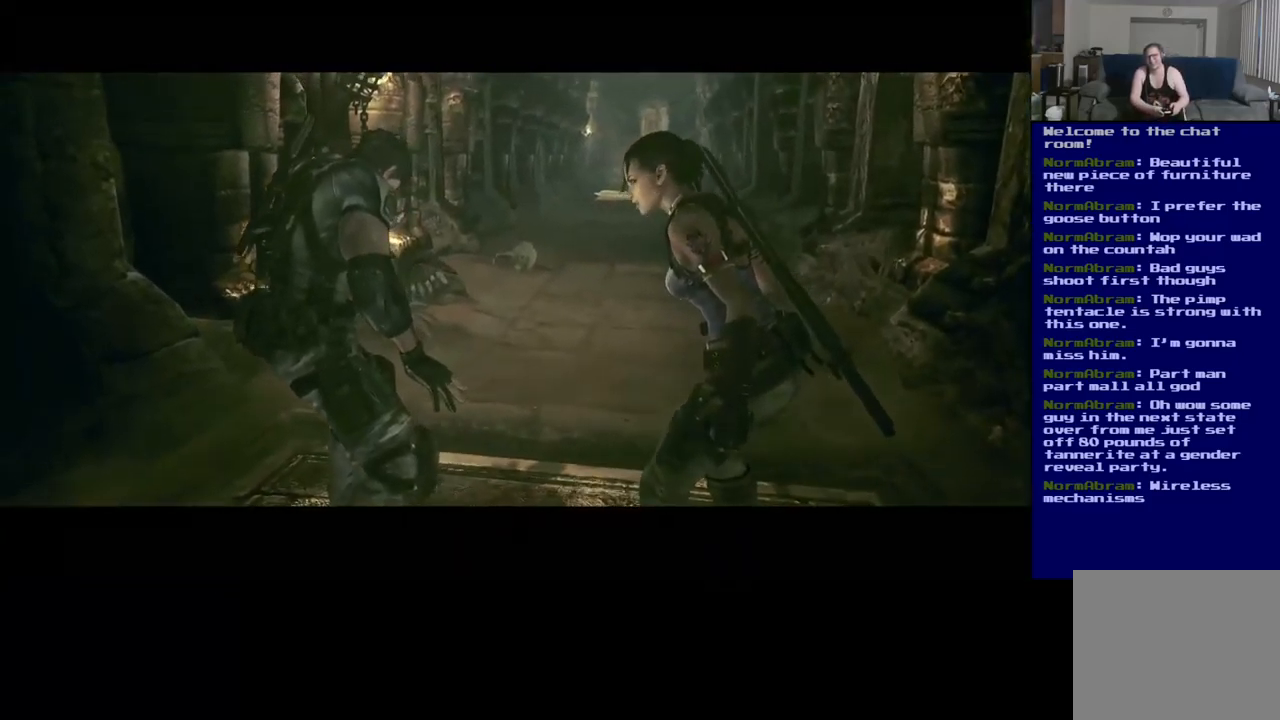
{"buttons": [], "left_stick": "center", "right_stick": "center", "events": []}
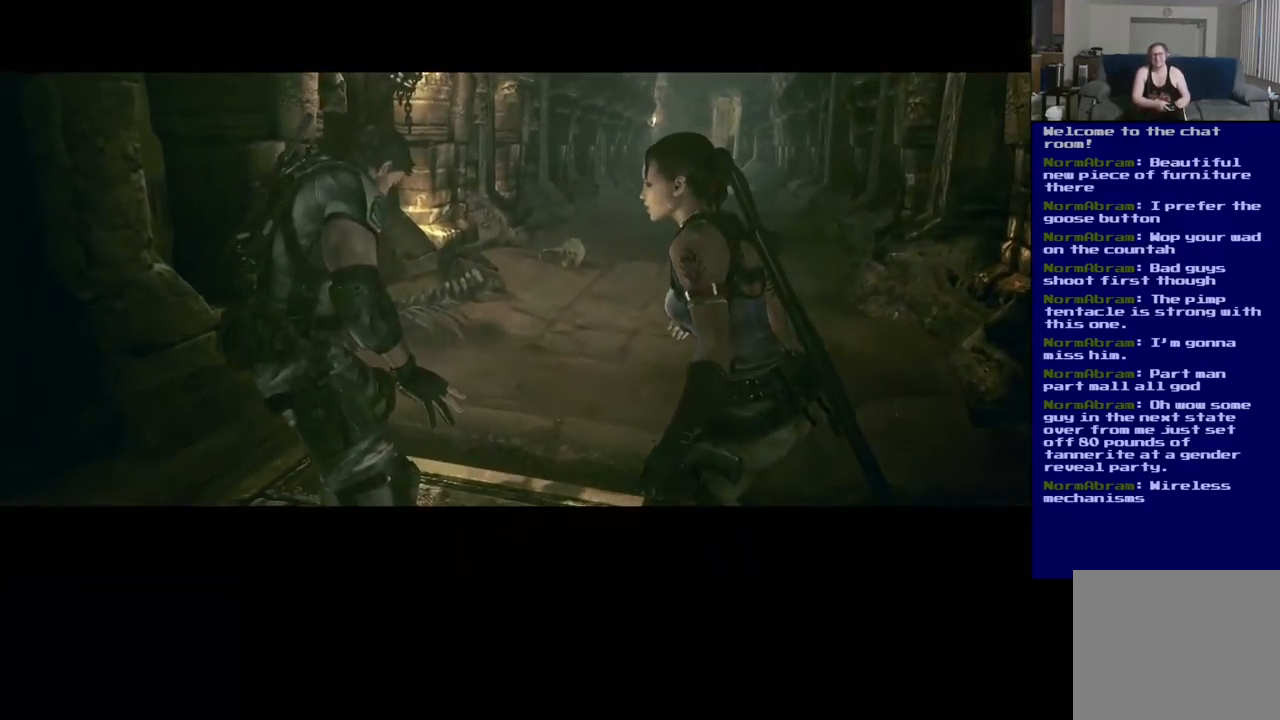
{"buttons": [], "left_stick": "center", "right_stick": "center", "events": []}
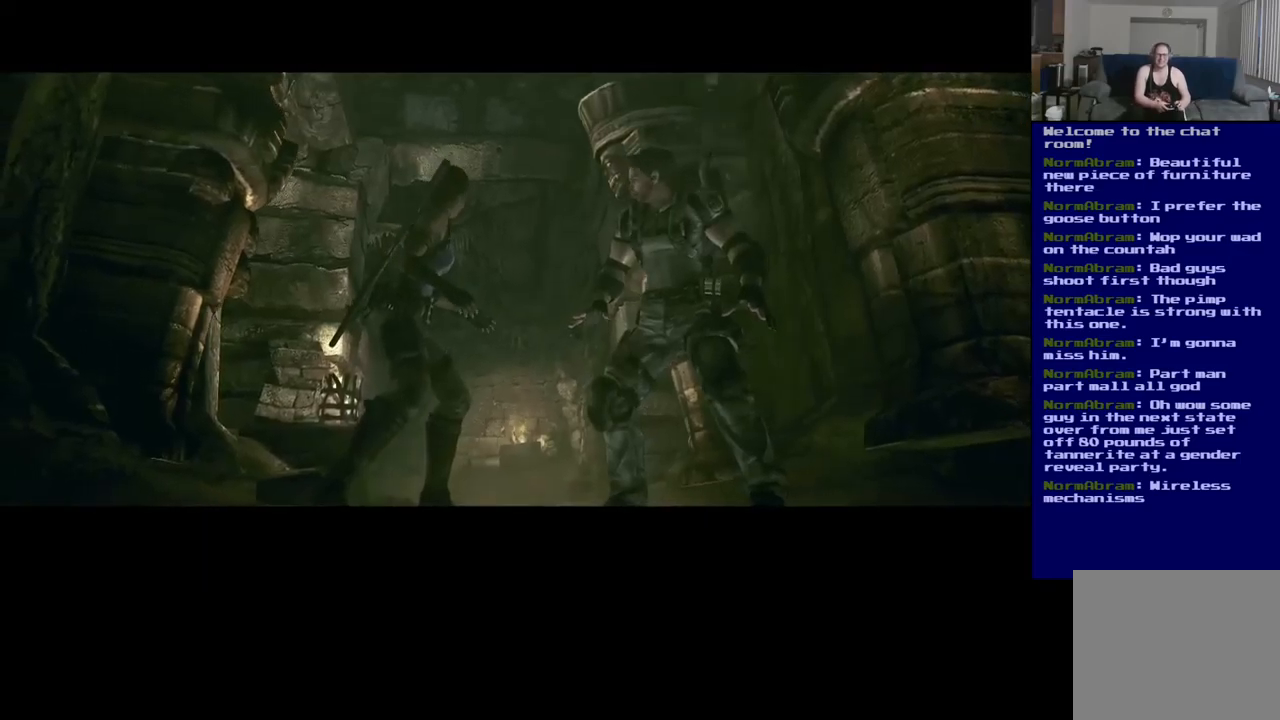
{"buttons": [], "left_stick": "center", "right_stick": "center", "events": [[367, "A", "down"], [434, "A", "up"]]}
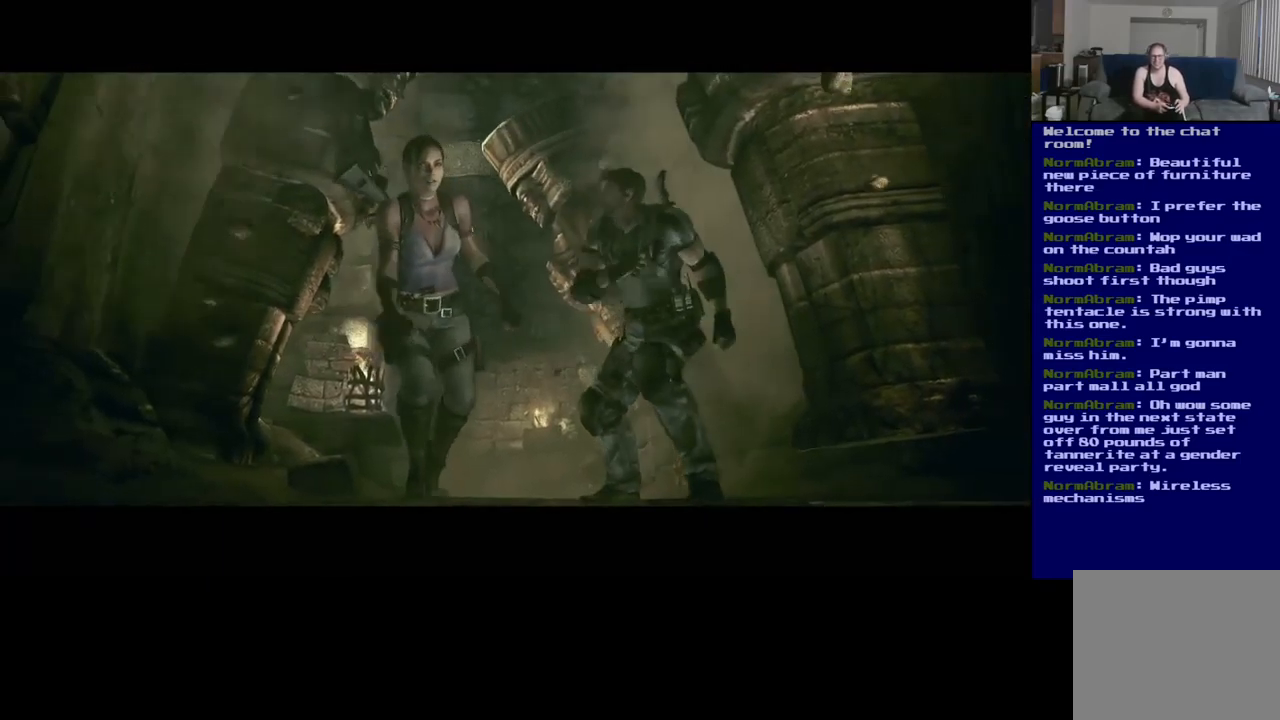
{"buttons": ["A"], "left_stick": "center", "right_stick": "center", "events": [[34, "A", "down"], [67, "A", "up"], [167, "A", "down"], [234, "A", "up"], [317, "A", "down"], [384, "A", "up"], [467, "A", "down"]]}
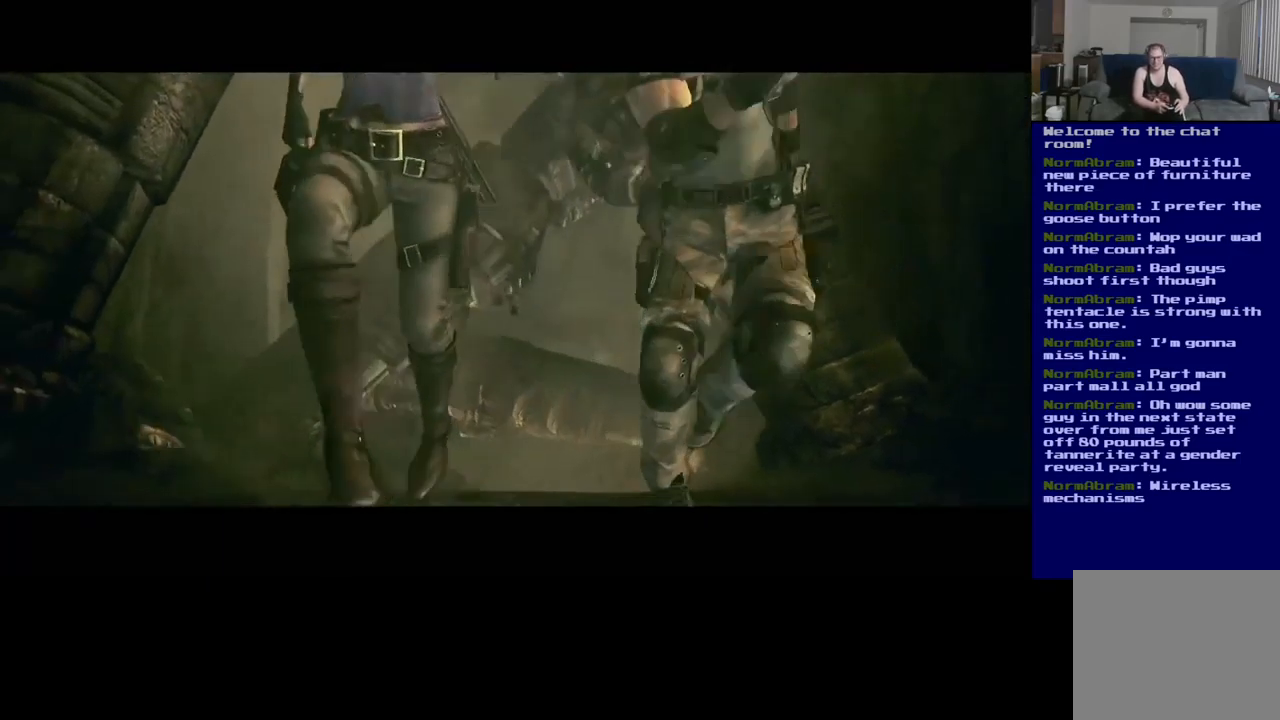
{"buttons": [], "left_stick": "center", "right_stick": "center", "events": [[34, "A", "up"], [100, "A", "down"], [184, "A", "up"], [267, "A", "down"], [334, "A", "up"], [417, "A", "down"], [467, "A", "up"]]}
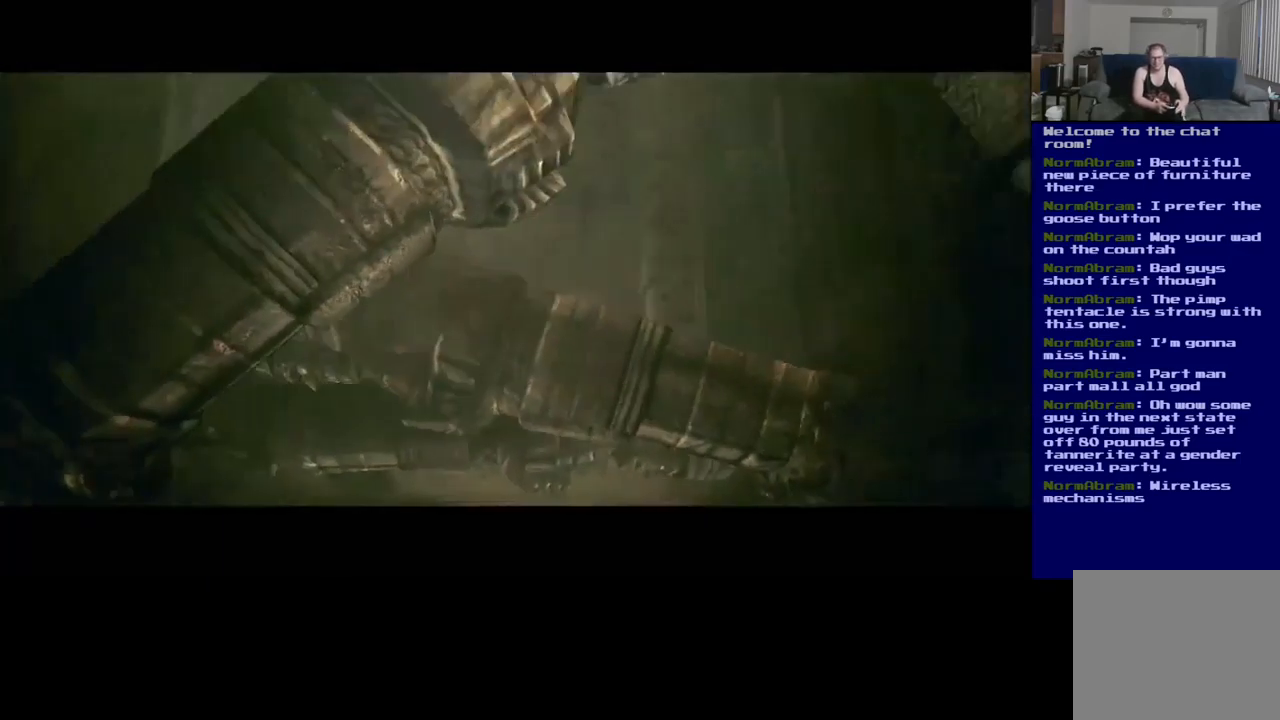
{"buttons": [], "left_stick": "center", "right_stick": "center", "events": [[67, "A", "down"], [117, "A", "up"], [217, "A", "down"], [250, "A", "up"], [367, "A", "down"], [417, "A", "up"]]}
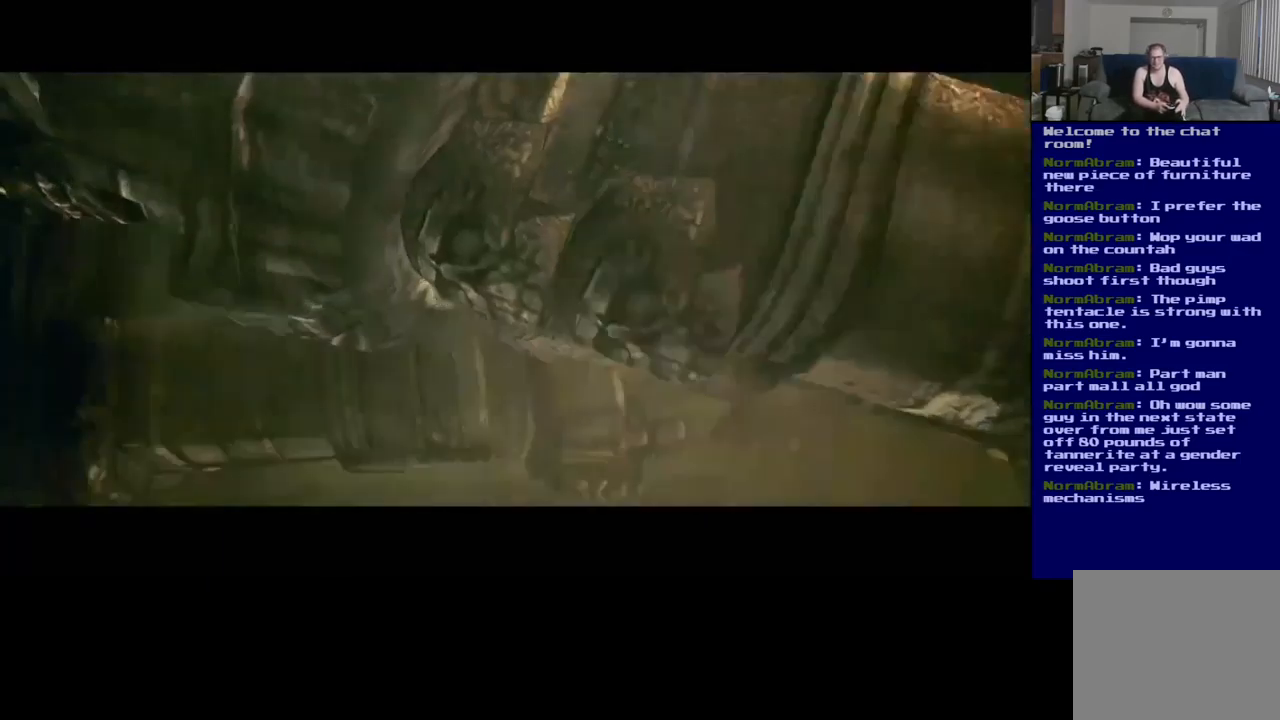
{"buttons": ["A"], "left_stick": "center", "right_stick": "center", "events": [[17, "A", "down"], [67, "A", "up"], [184, "A", "down"], [184, "B", "down"], [234, "A", "up"], [234, "B", "up"], [317, "A", "down"], [384, "A", "up"], [484, "A", "down"]]}
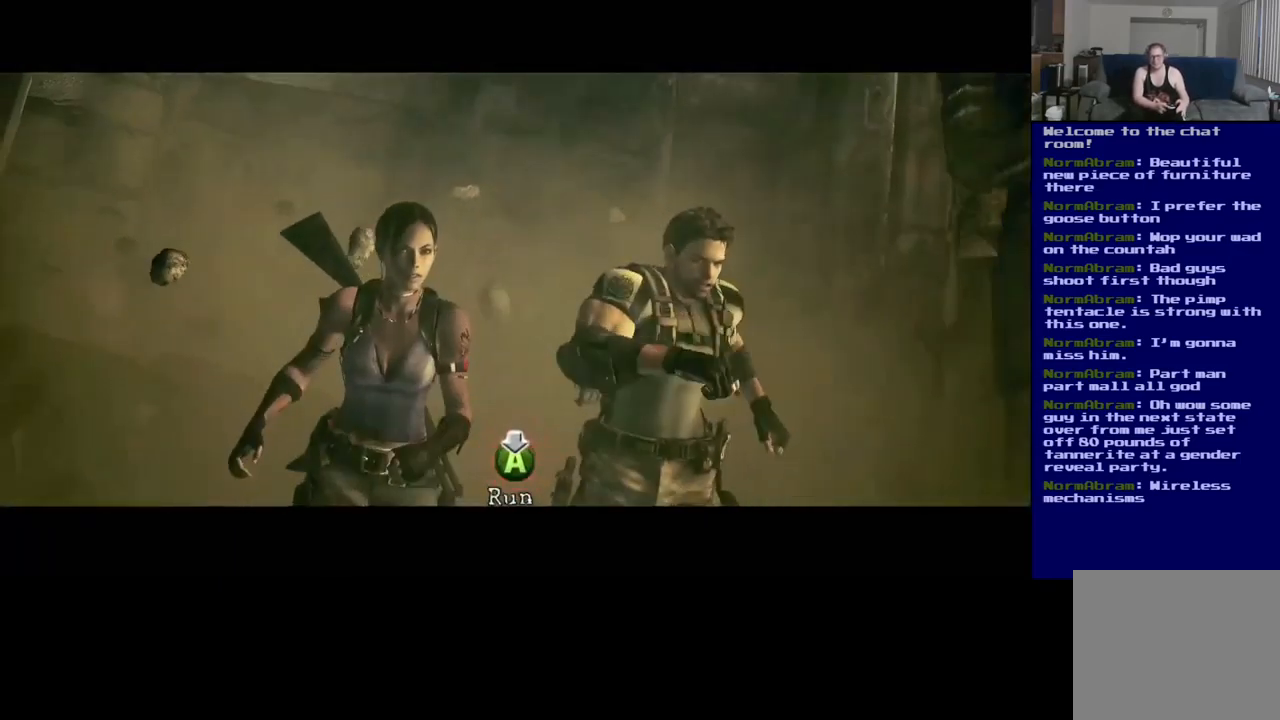
{"buttons": ["A"], "left_stick": "center", "right_stick": "center", "events": [[50, "A", "up"], [134, "A", "down"], [217, "A", "up"], [284, "A", "down"], [367, "A", "up"], [434, "A", "down"]]}